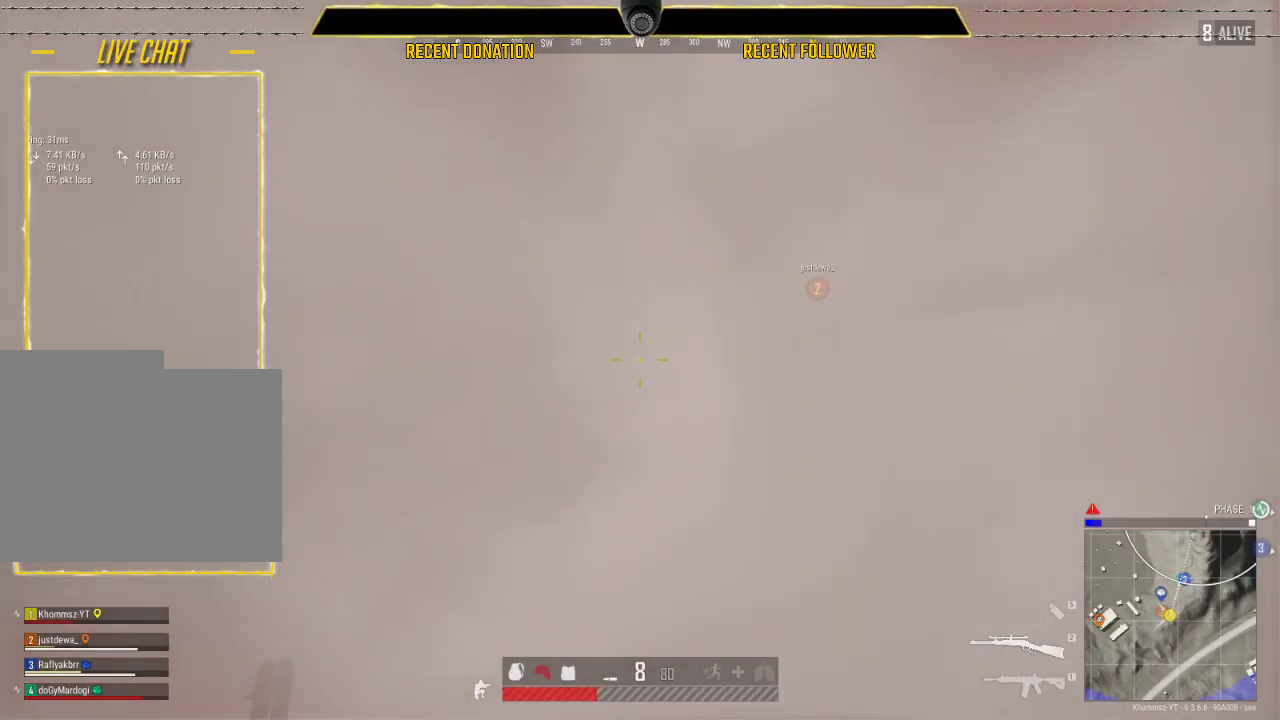
Gameplay with keyboard and mouse; each line is a JSON object with the keys and mouse buttons held at the frame after it. "events" lists presses ("down") and releases ("up") of "1", "2", "3", "4", "5", "a", "alt", "c", "caps_lock", "ctrl", "d", "e", "f", "g", "q", "r", "s", "shift", "space", "t", "tab", "v", "w", "x", "z", "mouse_left", "mouse_wheel" and "mouse_right" between this image and that frame as [ms after this image, input, new state], when the widget could be followed in between. "mouse_left", "mouse_wheel", "mouse_right" = the "left", "wheel", "right" buttons of the "mouse" list. No other keys are recorded. "wheel" means that the mouse wheel is clicked or scrolled. Not read: mouse_move.
{"keys": [], "mouse": [], "events": []}
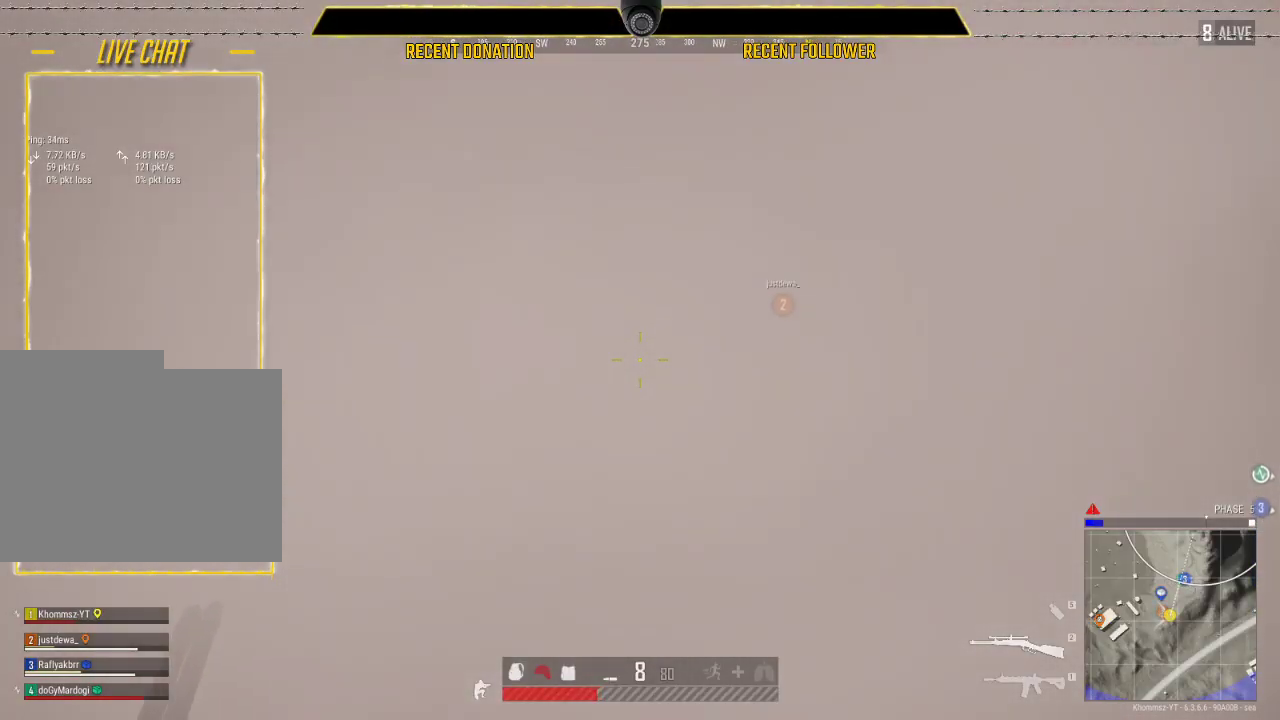
{"keys": [], "mouse": [], "events": []}
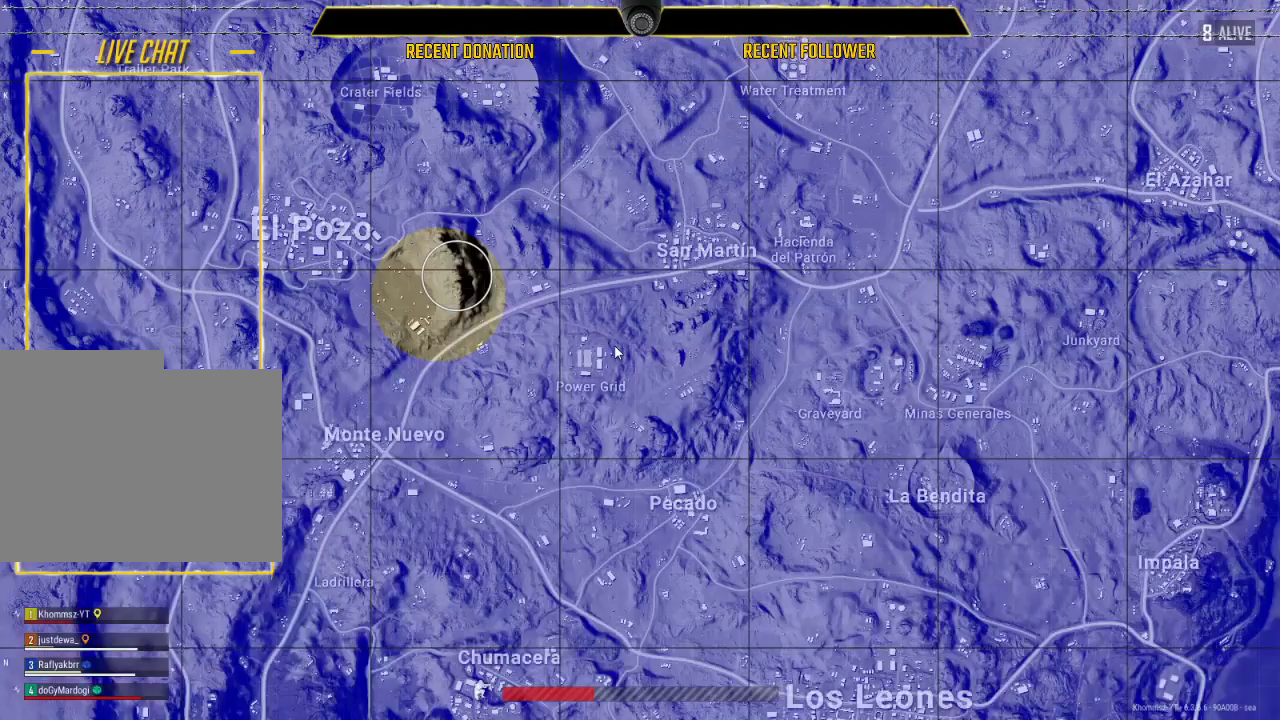
{"keys": [], "mouse": [], "events": []}
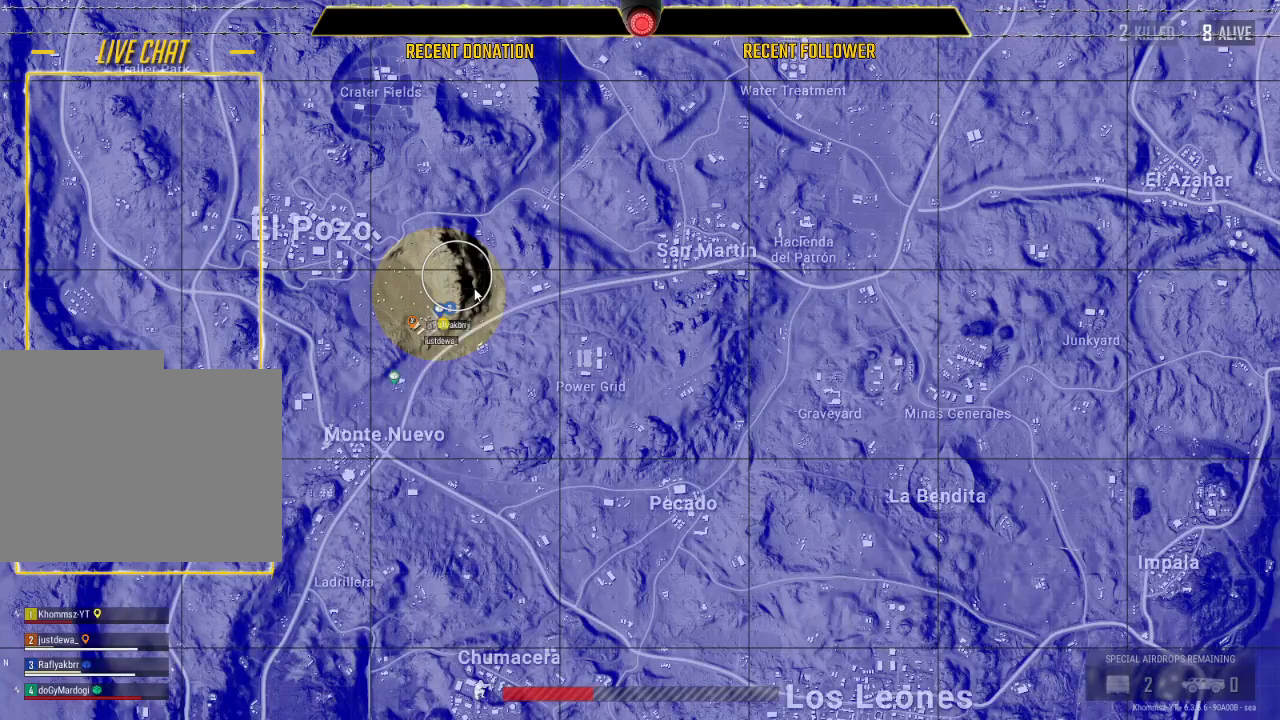
{"keys": [], "mouse": [], "events": []}
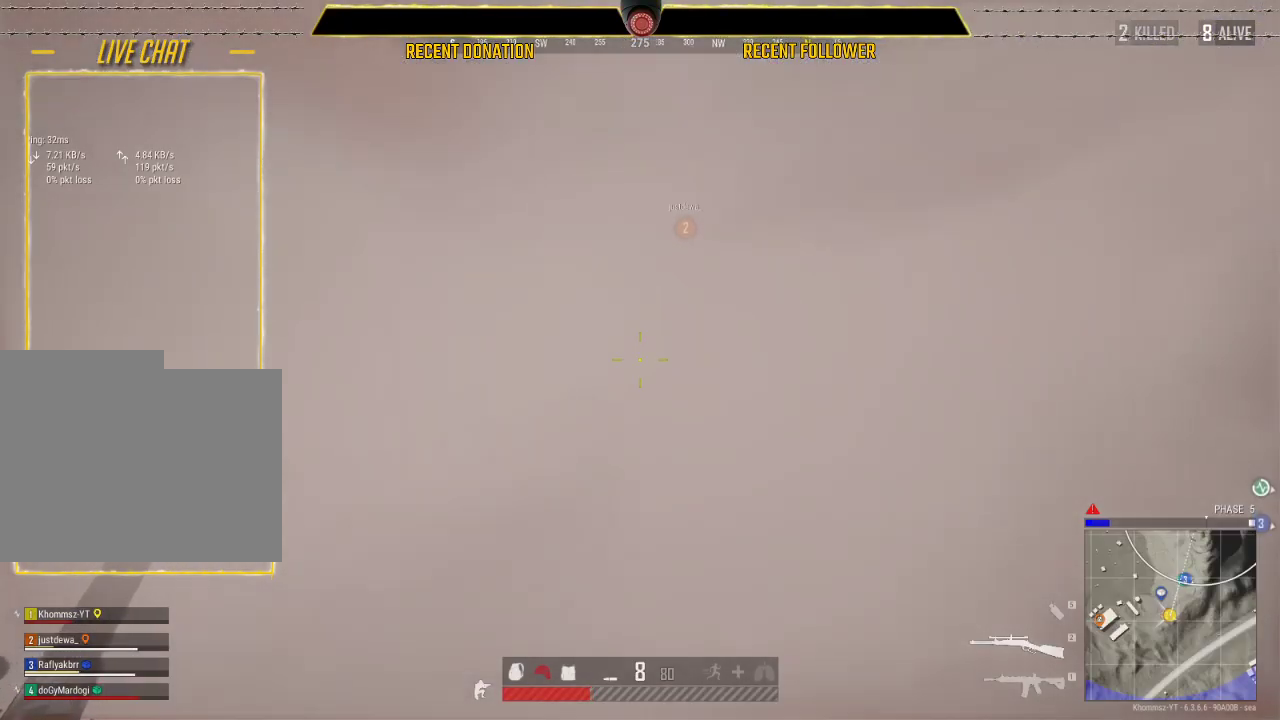
{"keys": [], "mouse": [], "events": []}
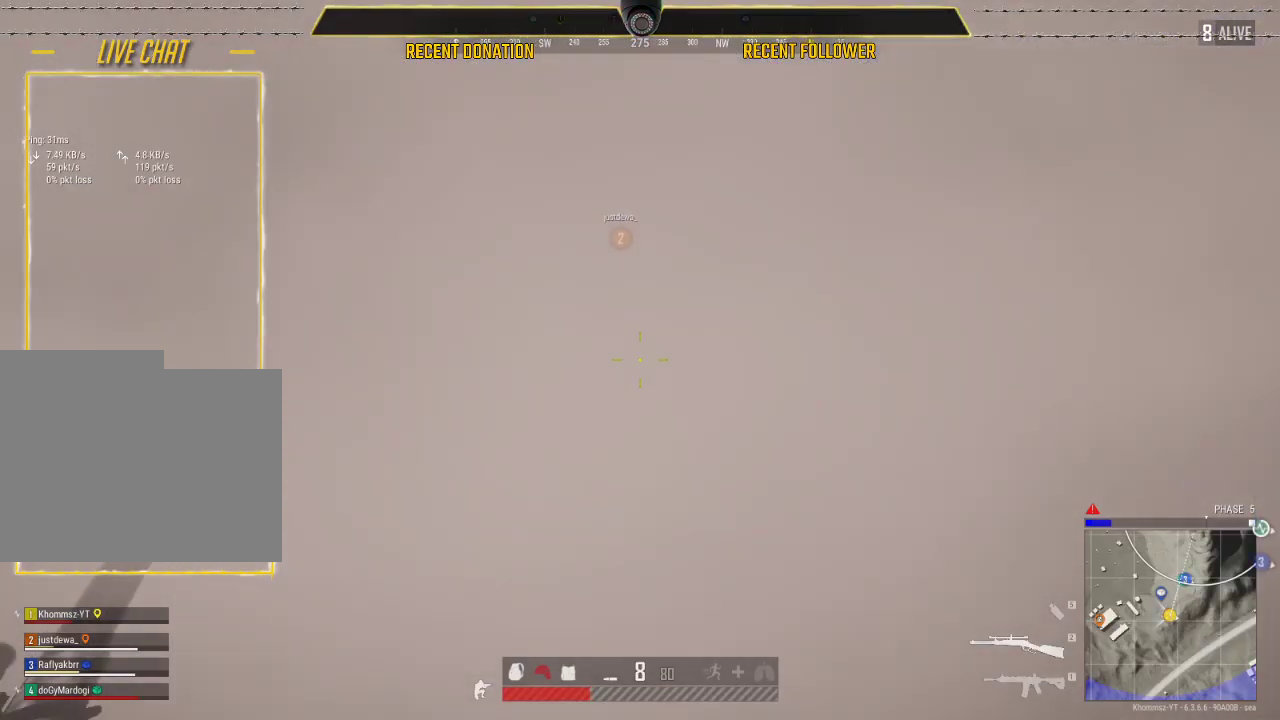
{"keys": [], "mouse": [], "events": []}
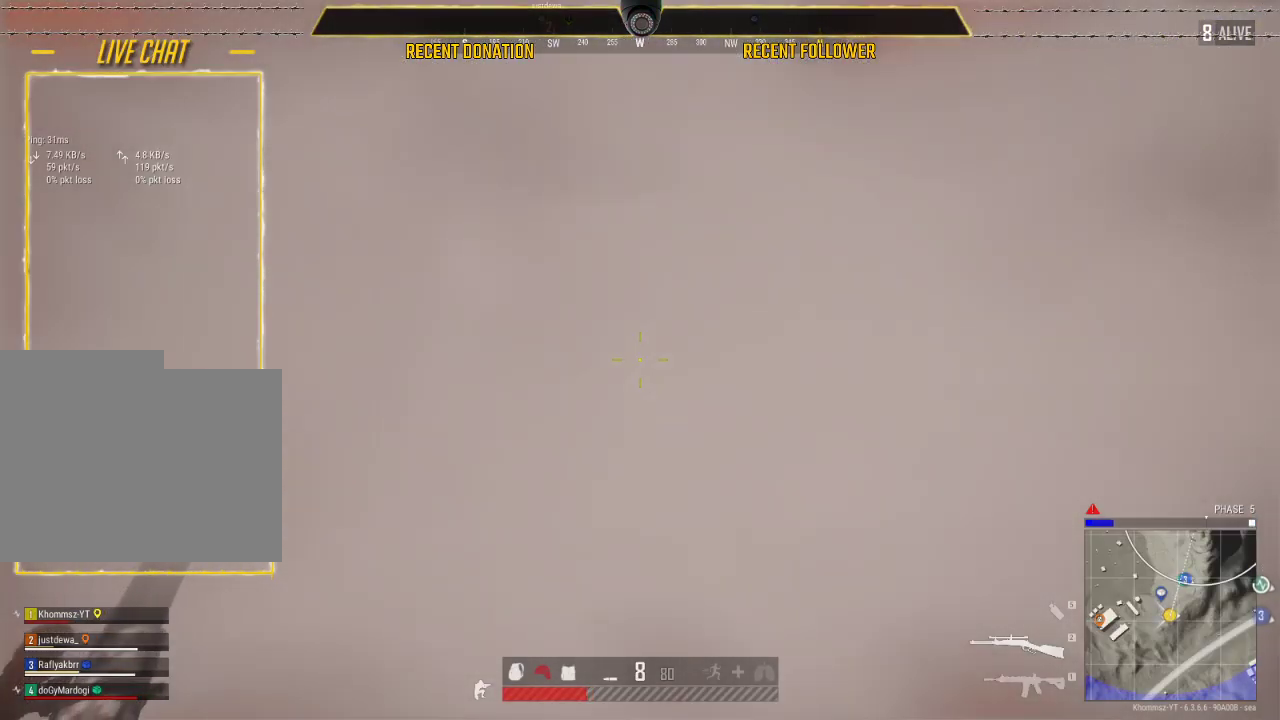
{"keys": [], "mouse": [], "events": []}
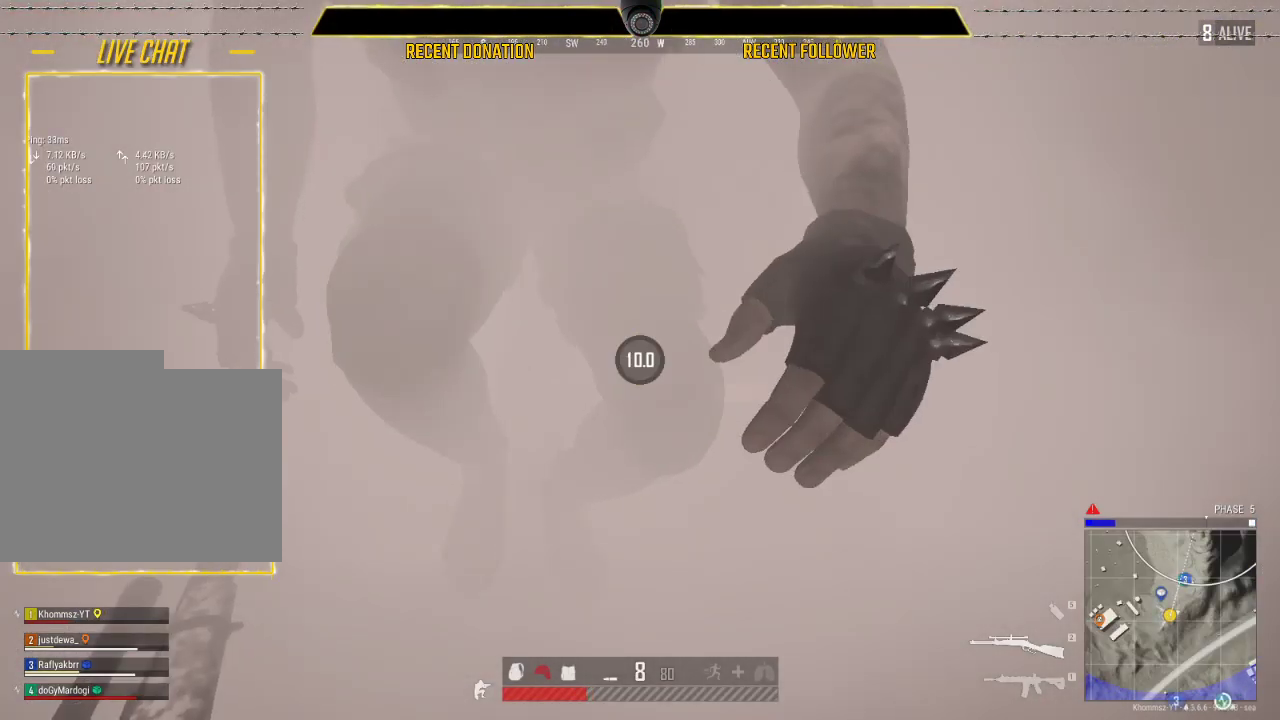
{"keys": ["tab"], "mouse": [], "events": [[433, "tab", "down"]]}
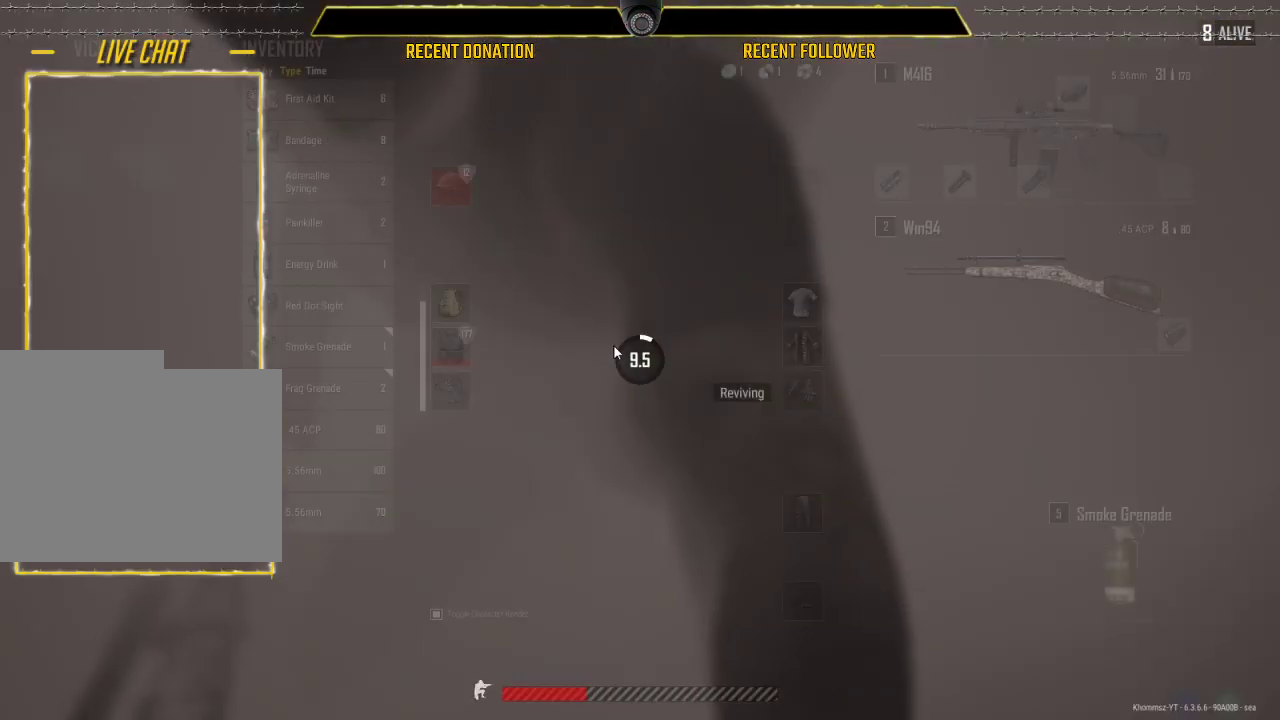
{"keys": ["caps_lock"], "mouse": [], "events": [[66, "tab", "up"], [250, "tab", "down"], [350, "tab", "up"], [433, "caps_lock", "down"]]}
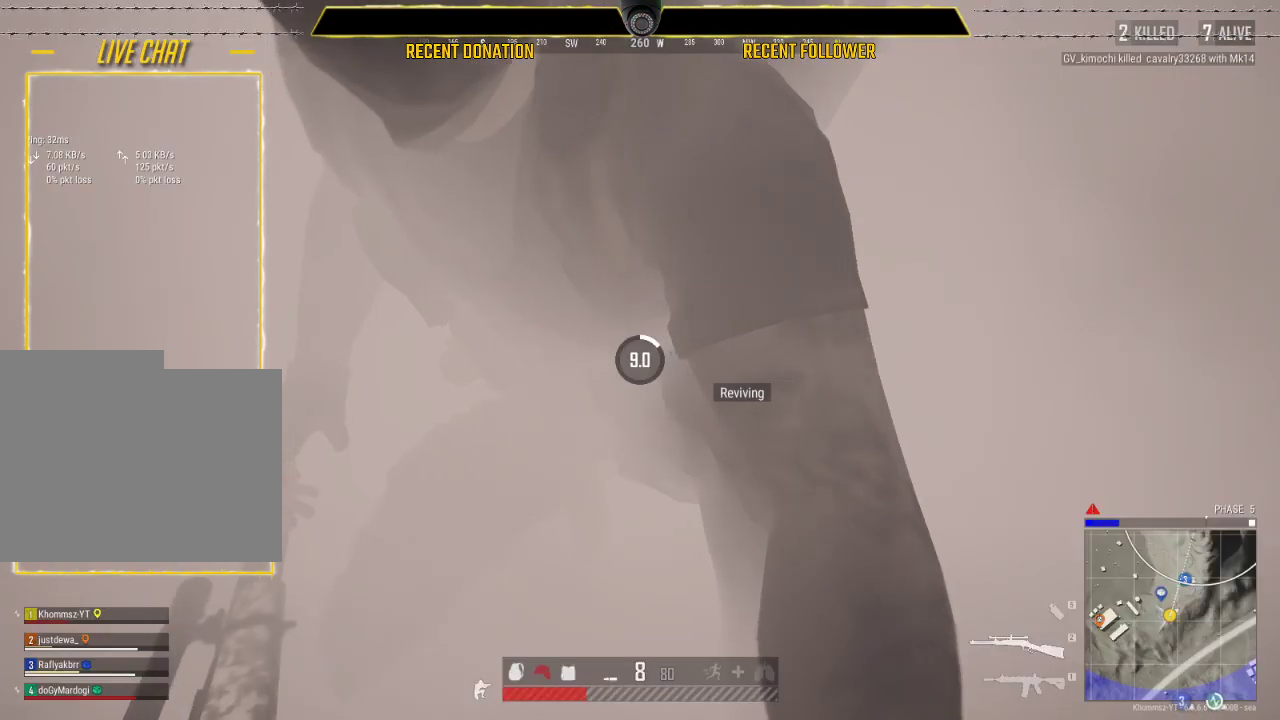
{"keys": ["caps_lock"], "mouse": [], "events": []}
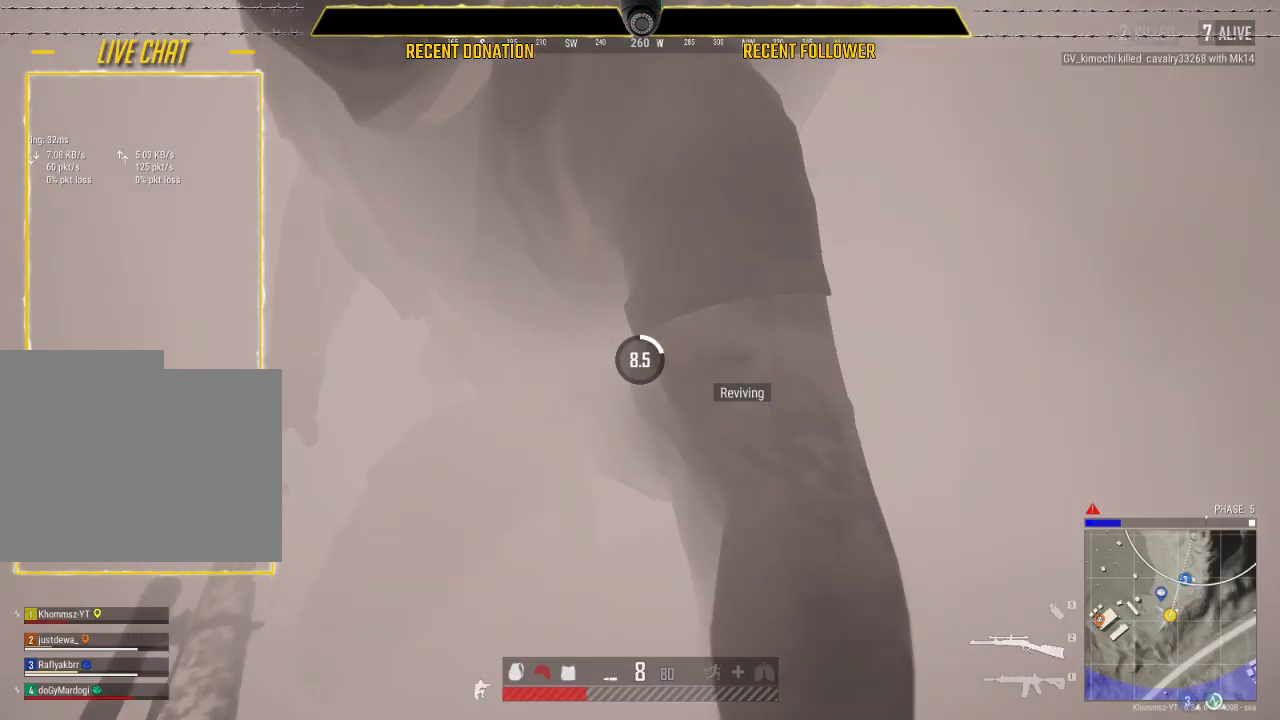
{"keys": [], "mouse": [], "events": [[233, "caps_lock", "up"]]}
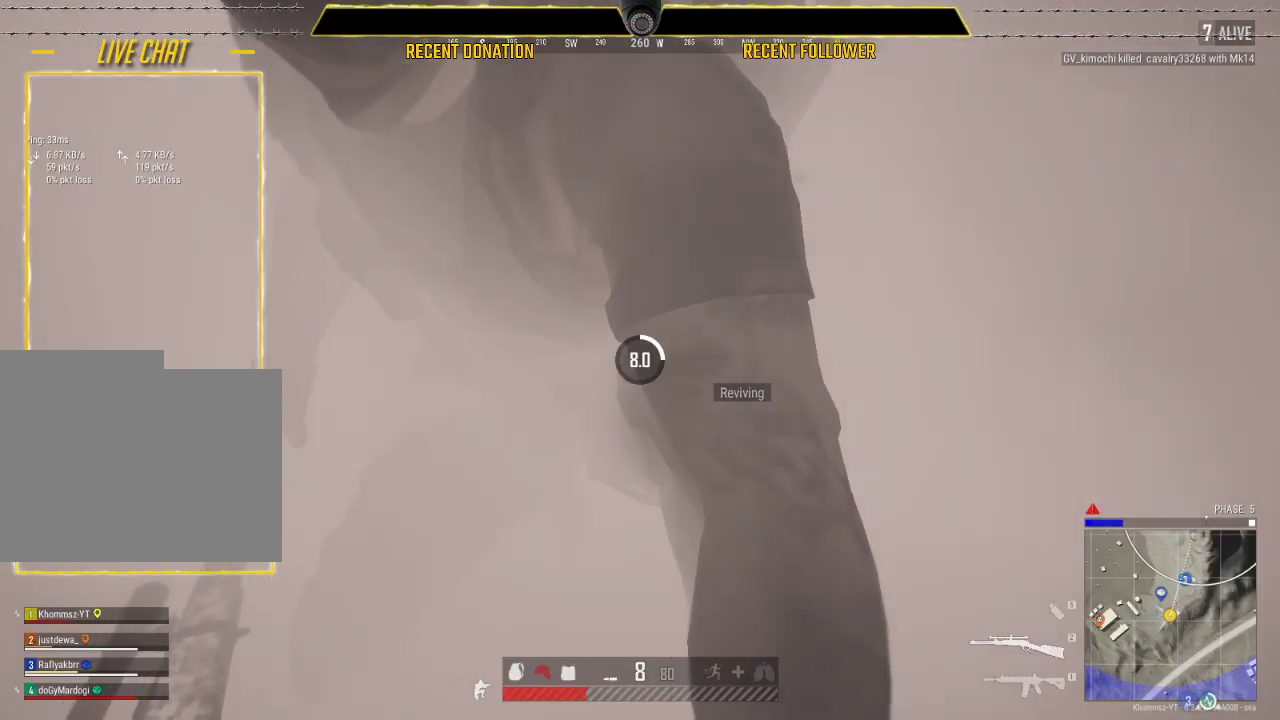
{"keys": [], "mouse": [], "events": []}
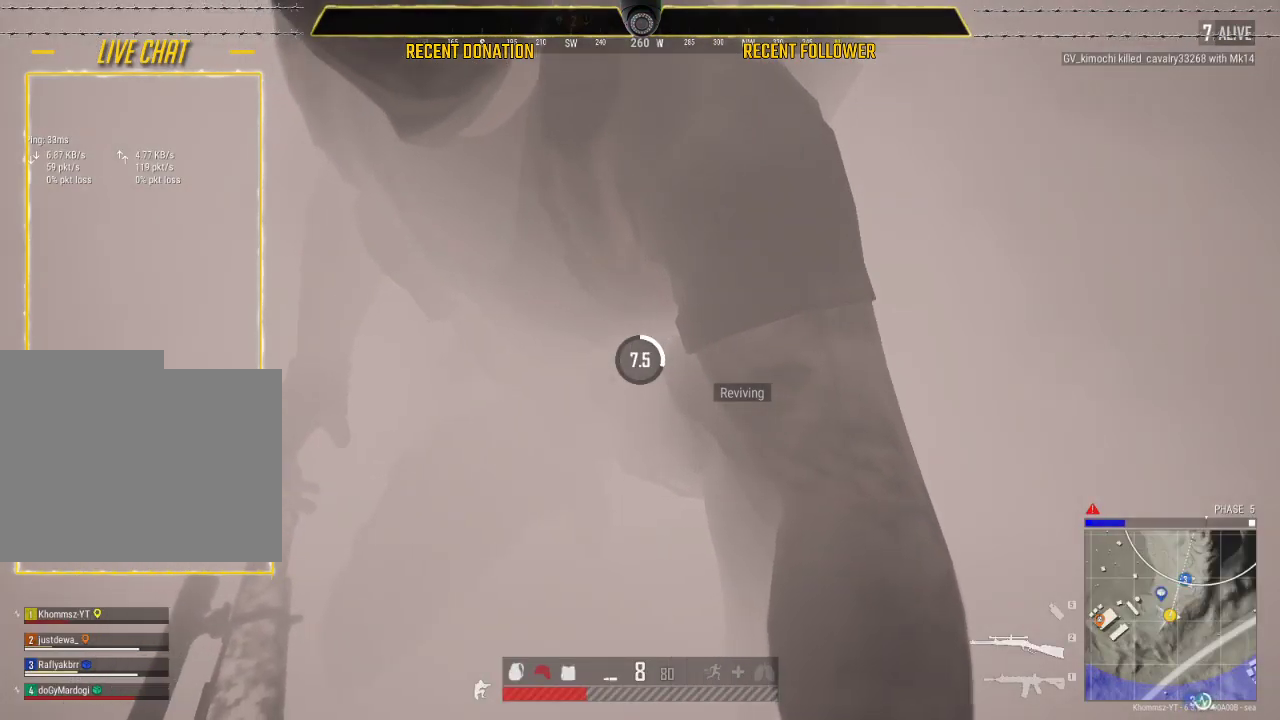
{"keys": [], "mouse": [], "events": [[133, "tab", "down"], [266, "tab", "up"]]}
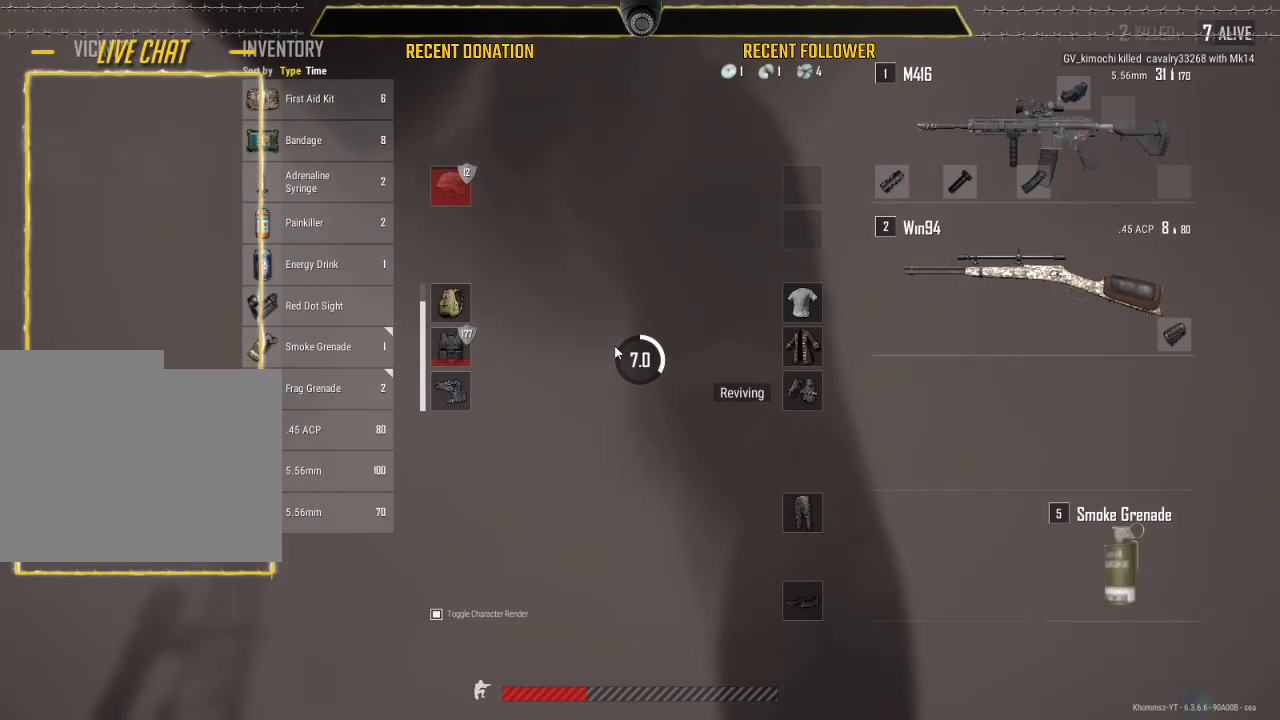
{"keys": ["caps_lock"], "mouse": [], "events": [[66, "tab", "down"], [166, "tab", "up"], [233, "caps_lock", "down"]]}
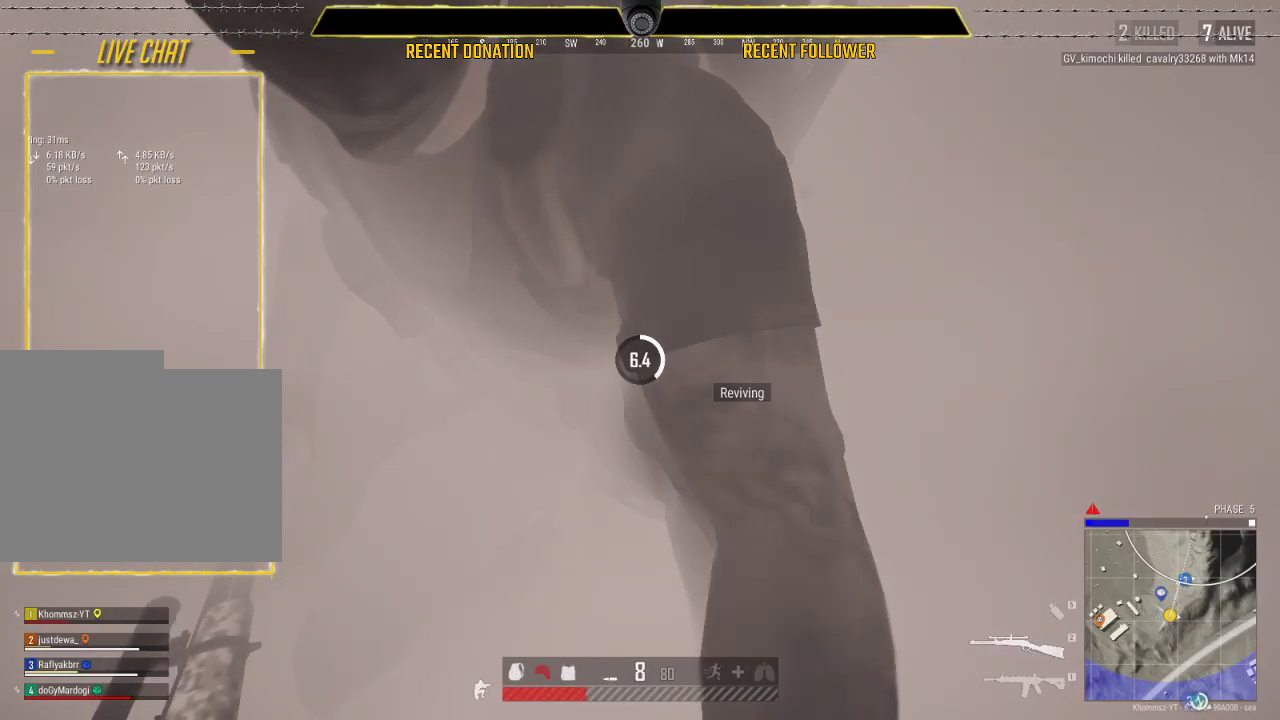
{"keys": ["caps_lock"], "mouse": [], "events": []}
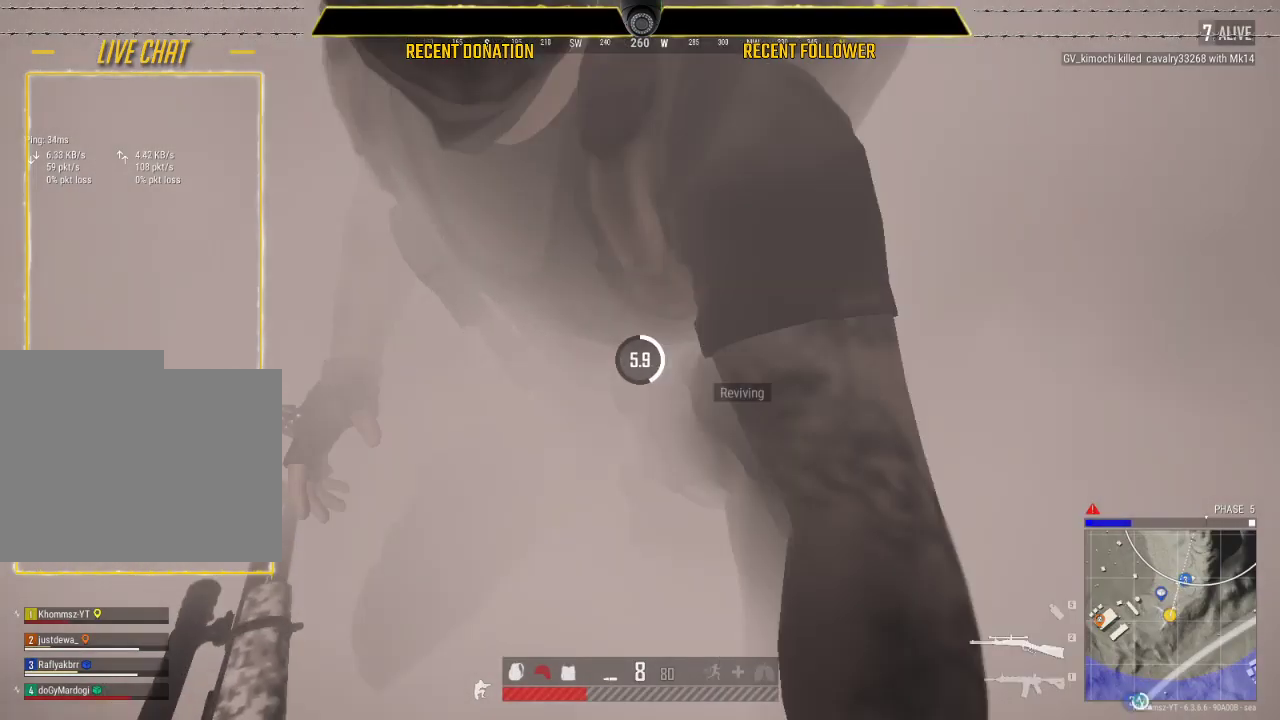
{"keys": [], "mouse": [], "events": [[283, "caps_lock", "up"]]}
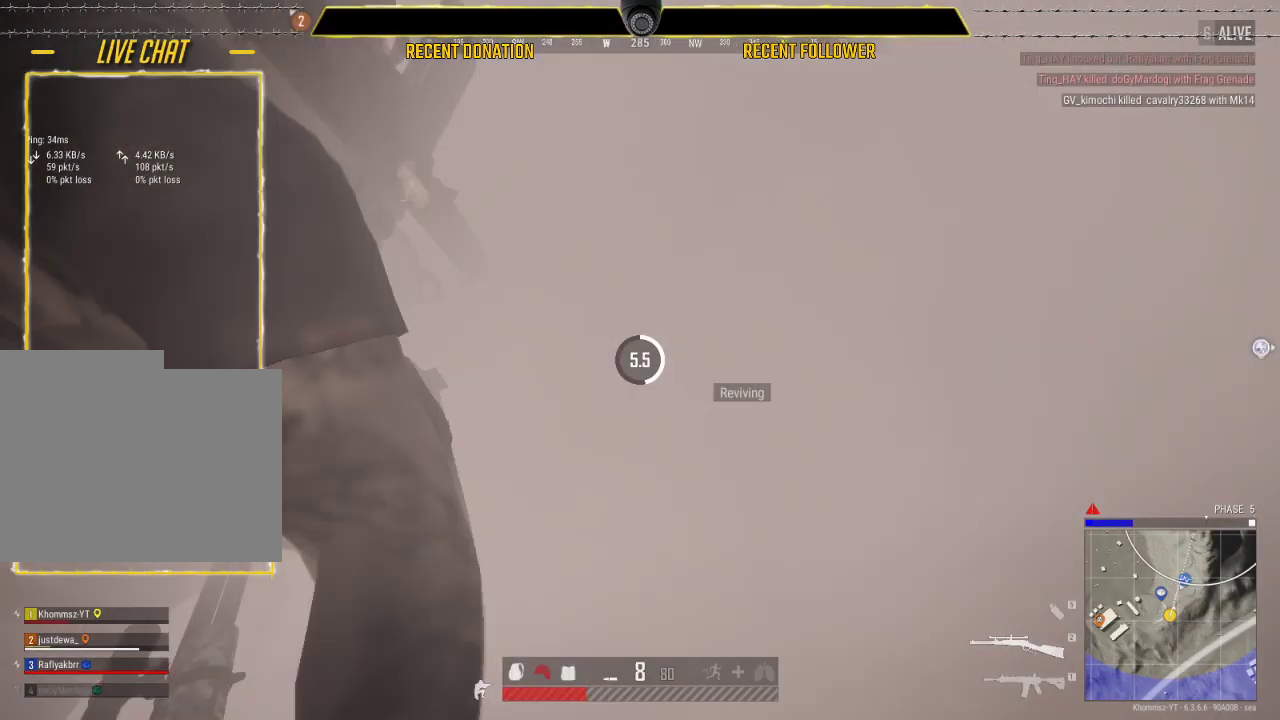
{"keys": [], "mouse": [], "events": []}
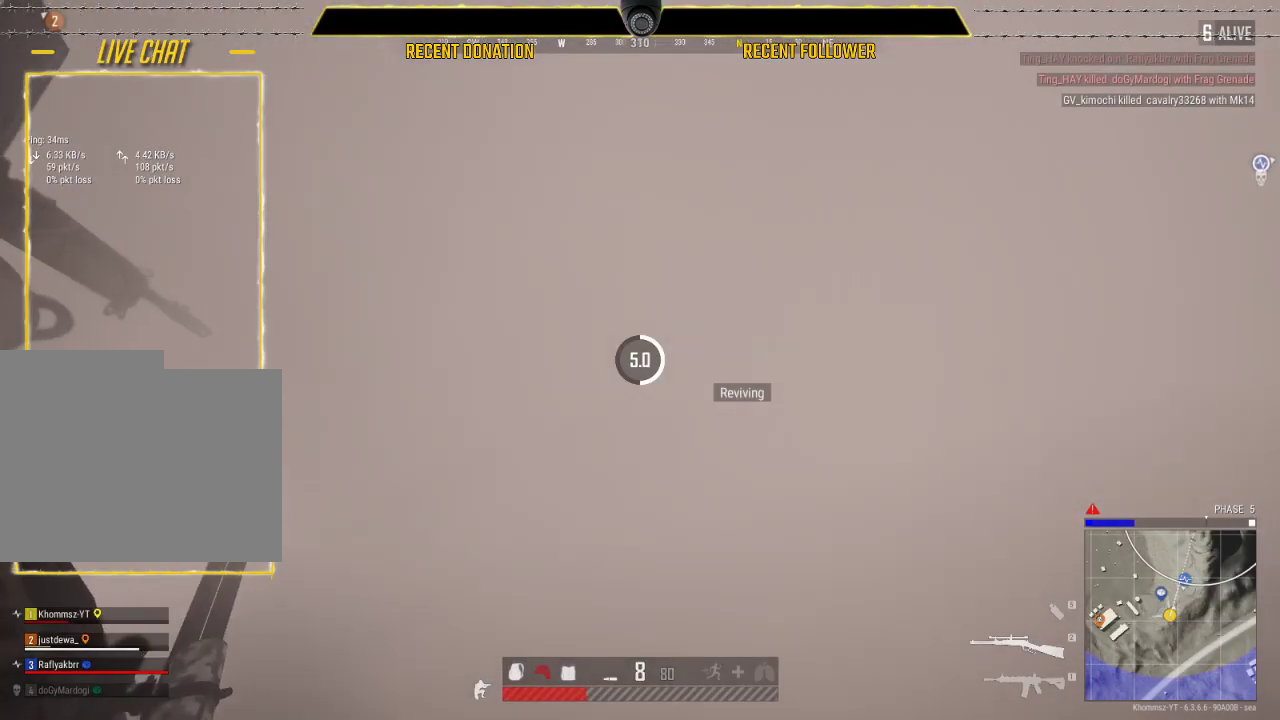
{"keys": ["caps_lock"], "mouse": [], "events": [[383, "caps_lock", "down"]]}
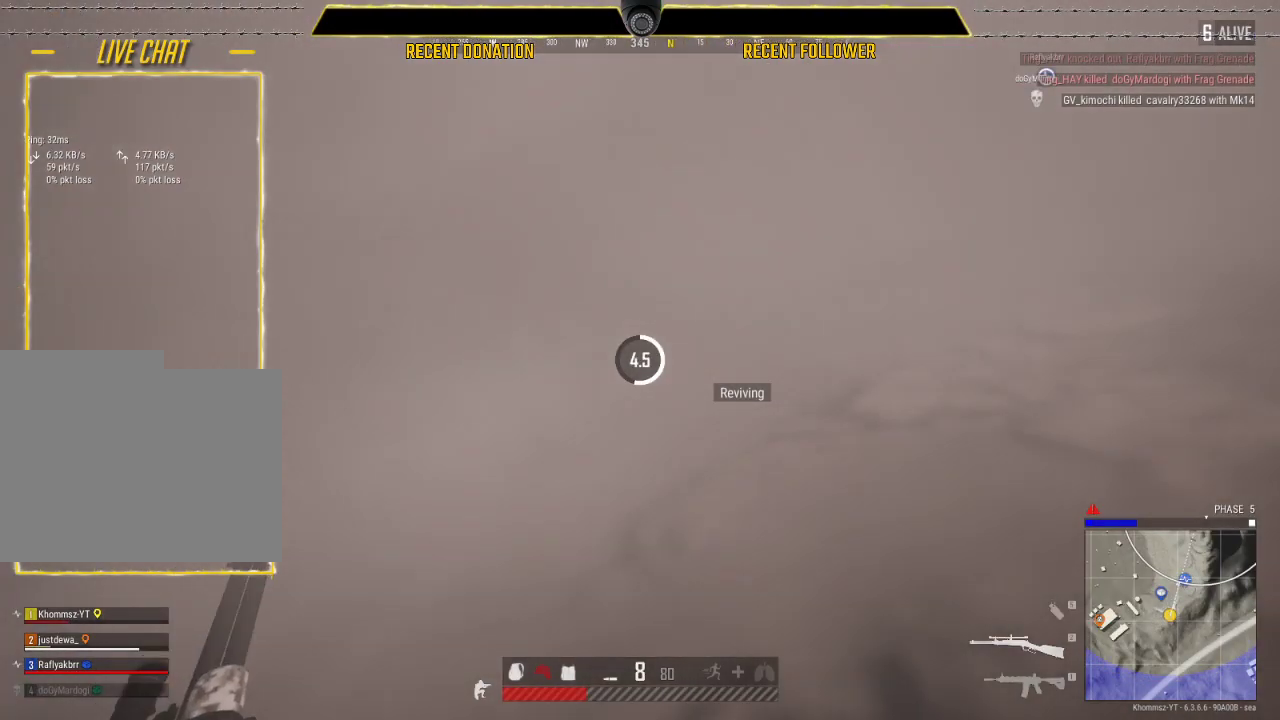
{"keys": [], "mouse": [], "events": [[83, "caps_lock", "up"]]}
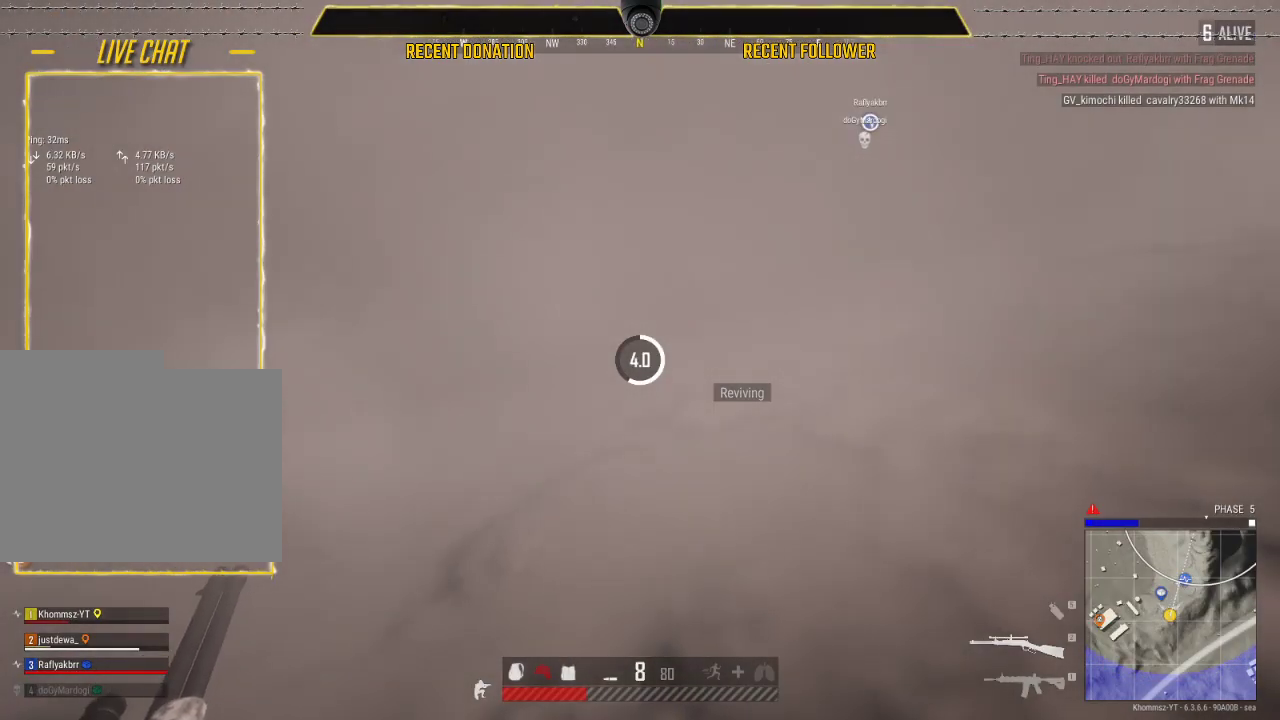
{"keys": [], "mouse": [], "events": []}
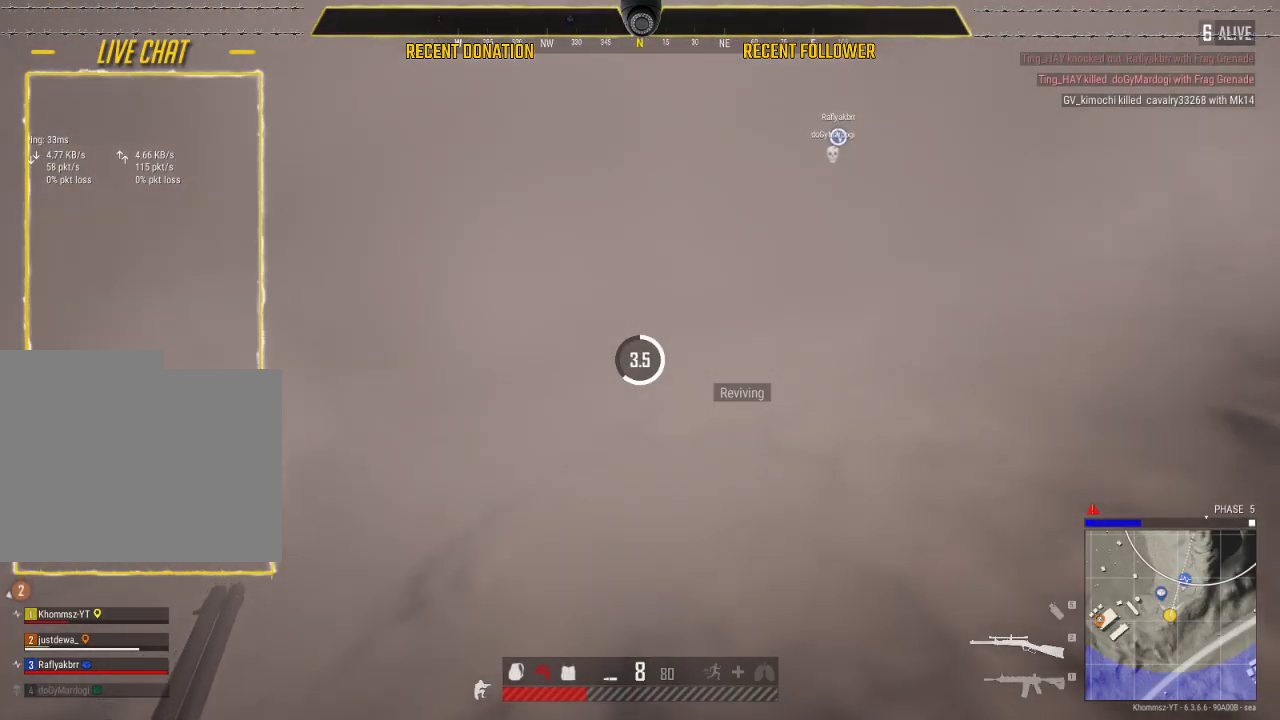
{"keys": [], "mouse": [], "events": []}
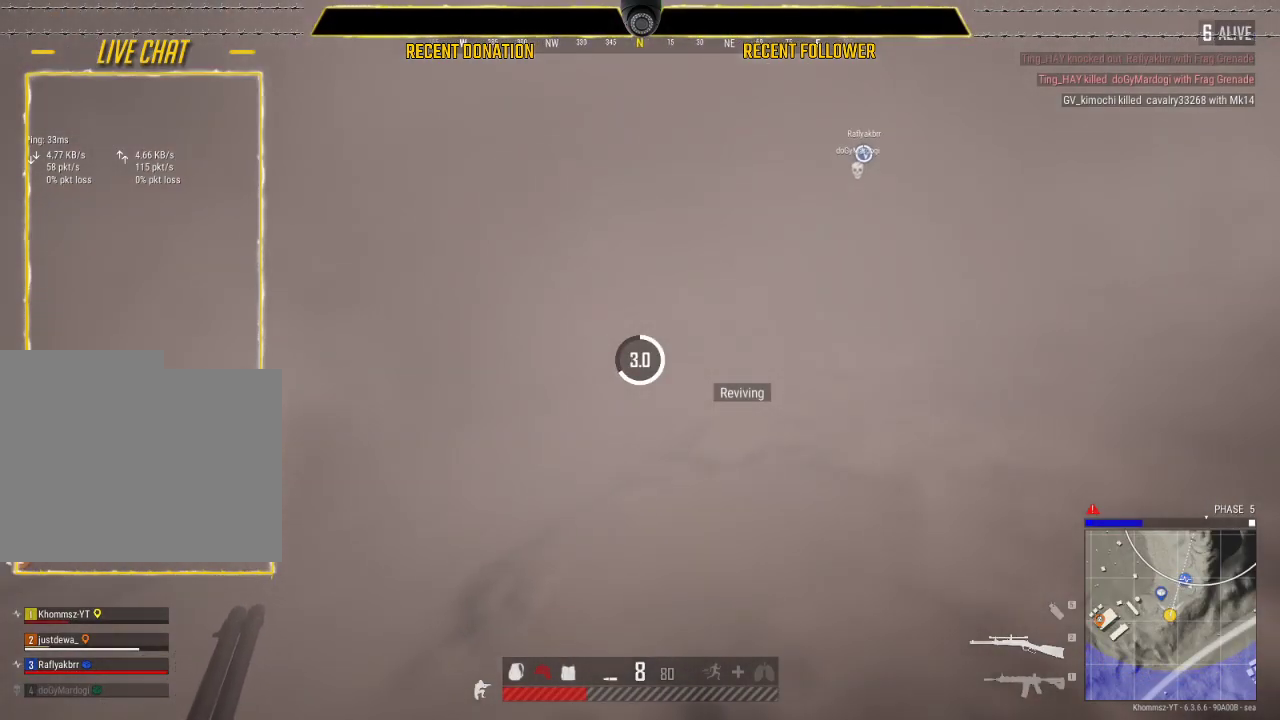
{"keys": [], "mouse": [], "events": [[150, "tab", "down"], [300, "tab", "up"]]}
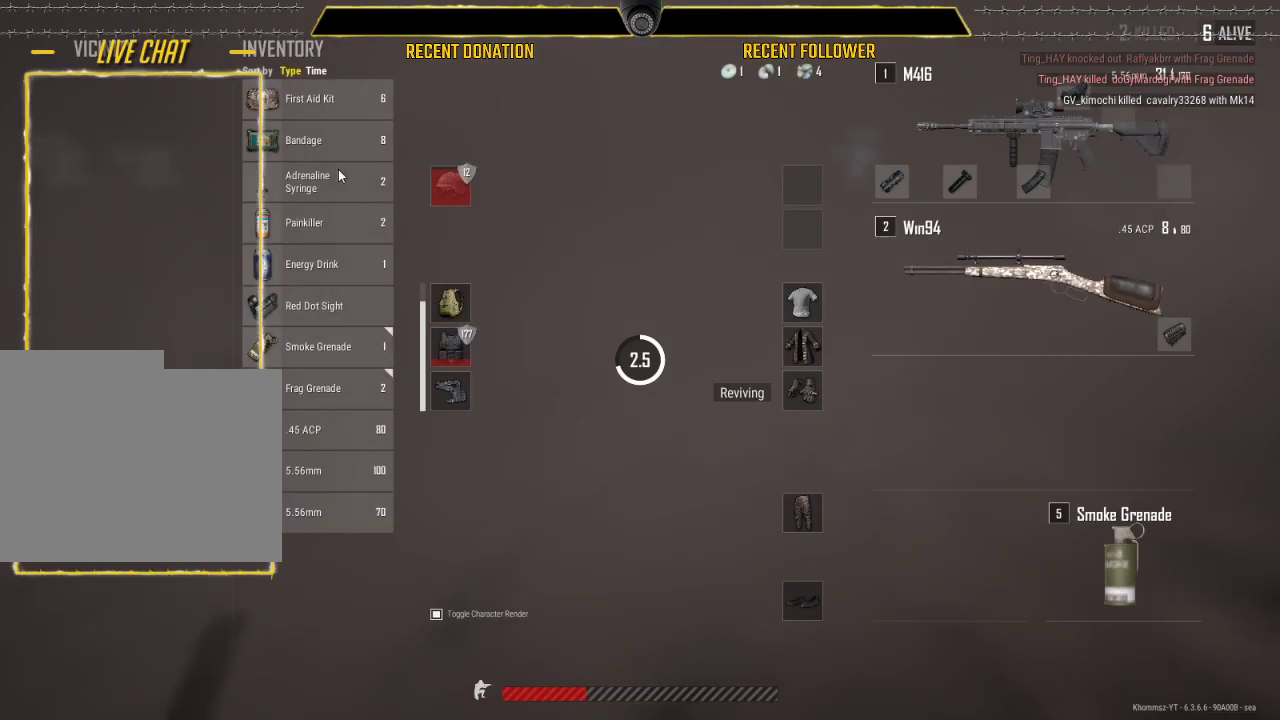
{"keys": [], "mouse": [], "events": [[150, "mouse_right", "down"], [333, "mouse_right", "up"], [450, "mouse_right", "down"], [466, "mouse_right", "up"]]}
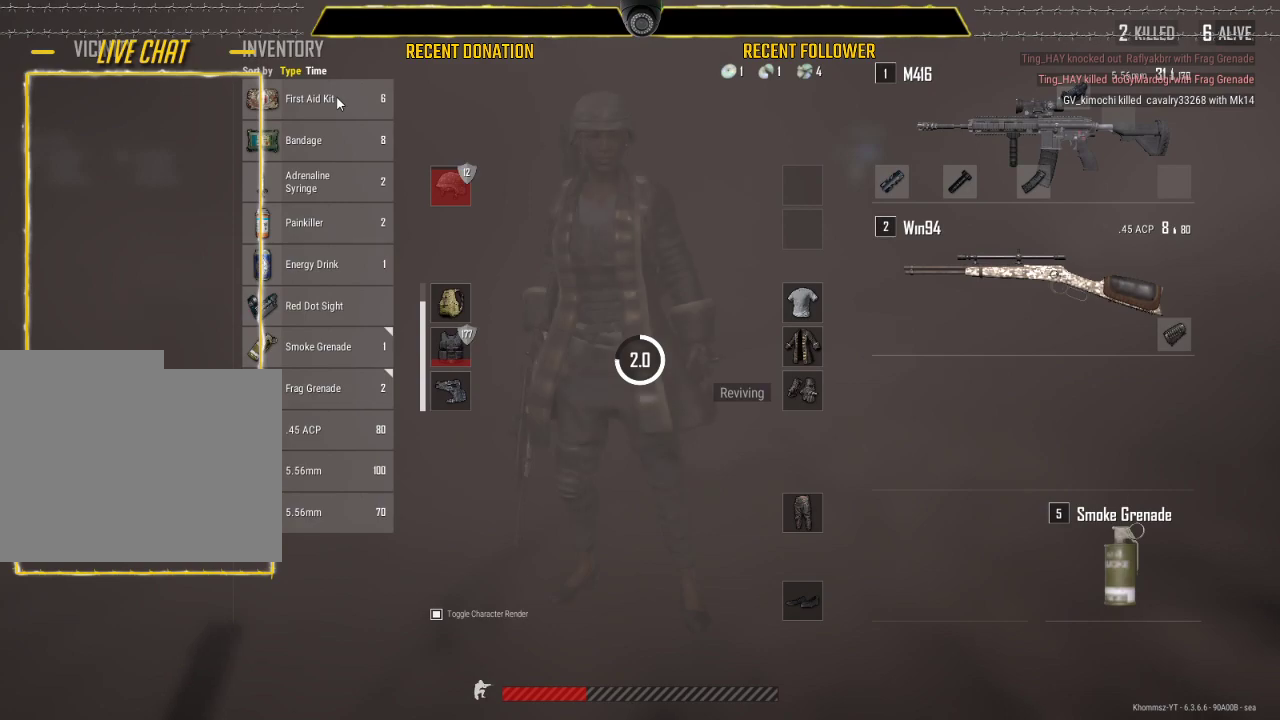
{"keys": [], "mouse": [], "events": [[50, "mouse_right", "down"], [150, "mouse_right", "up"], [216, "mouse_right", "down"], [300, "mouse_right", "up"], [366, "mouse_right", "down"], [500, "mouse_right", "up"]]}
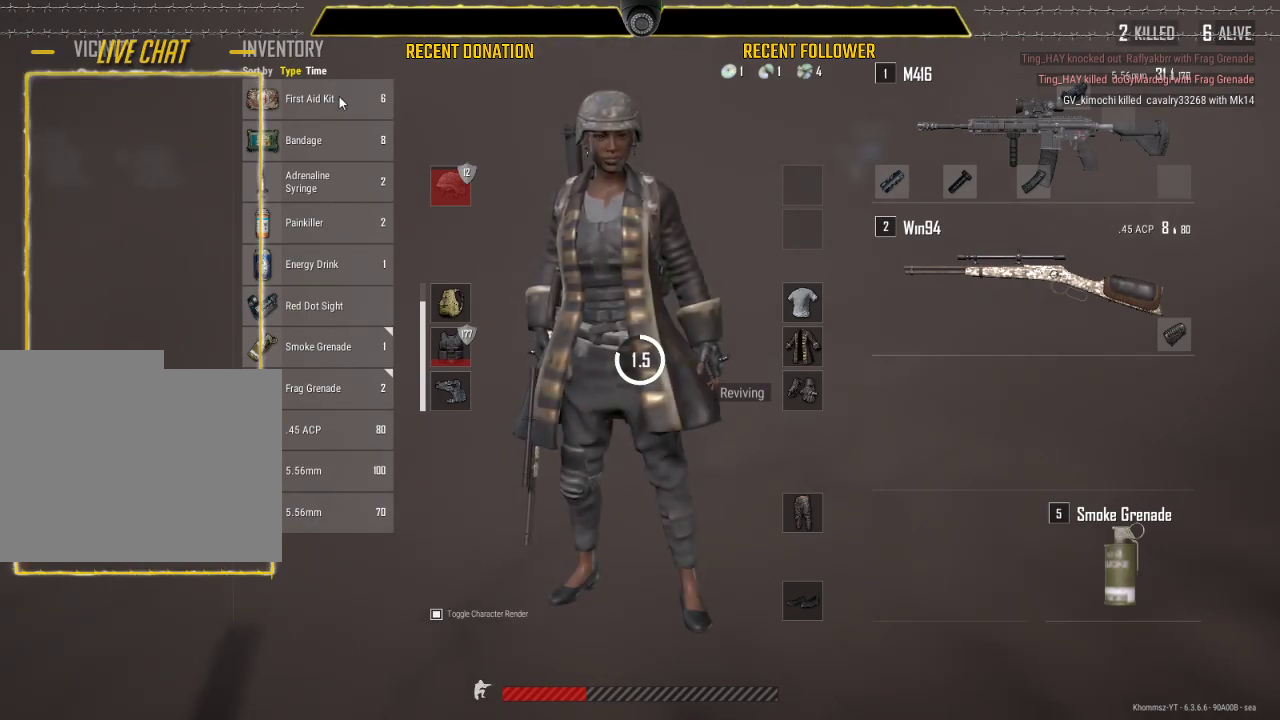
{"keys": [], "mouse": [], "events": [[33, "mouse_right", "down"], [133, "mouse_right", "up"], [216, "mouse_right", "down"], [300, "mouse_right", "up"], [433, "mouse_right", "down"], [483, "mouse_right", "up"]]}
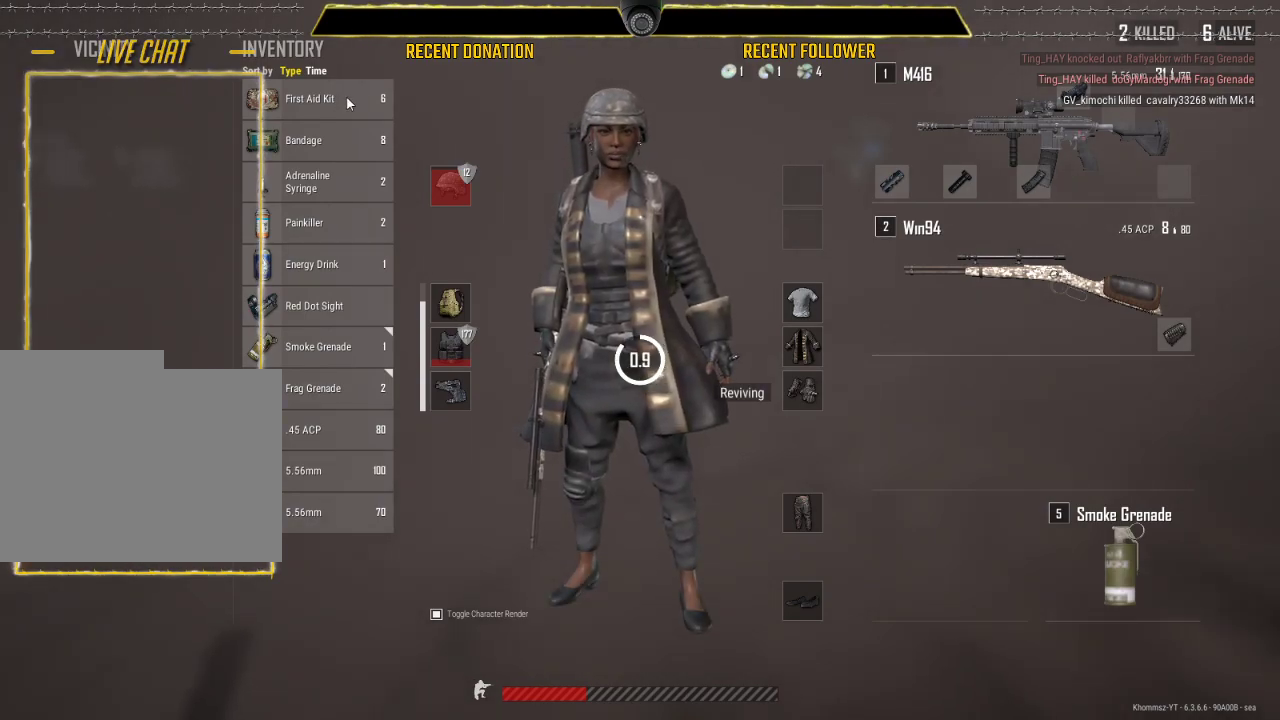
{"keys": [], "mouse": ["right"], "events": [[66, "mouse_right", "down"], [183, "mouse_right", "up"], [233, "mouse_right", "down"], [333, "mouse_right", "up"], [416, "mouse_right", "down"]]}